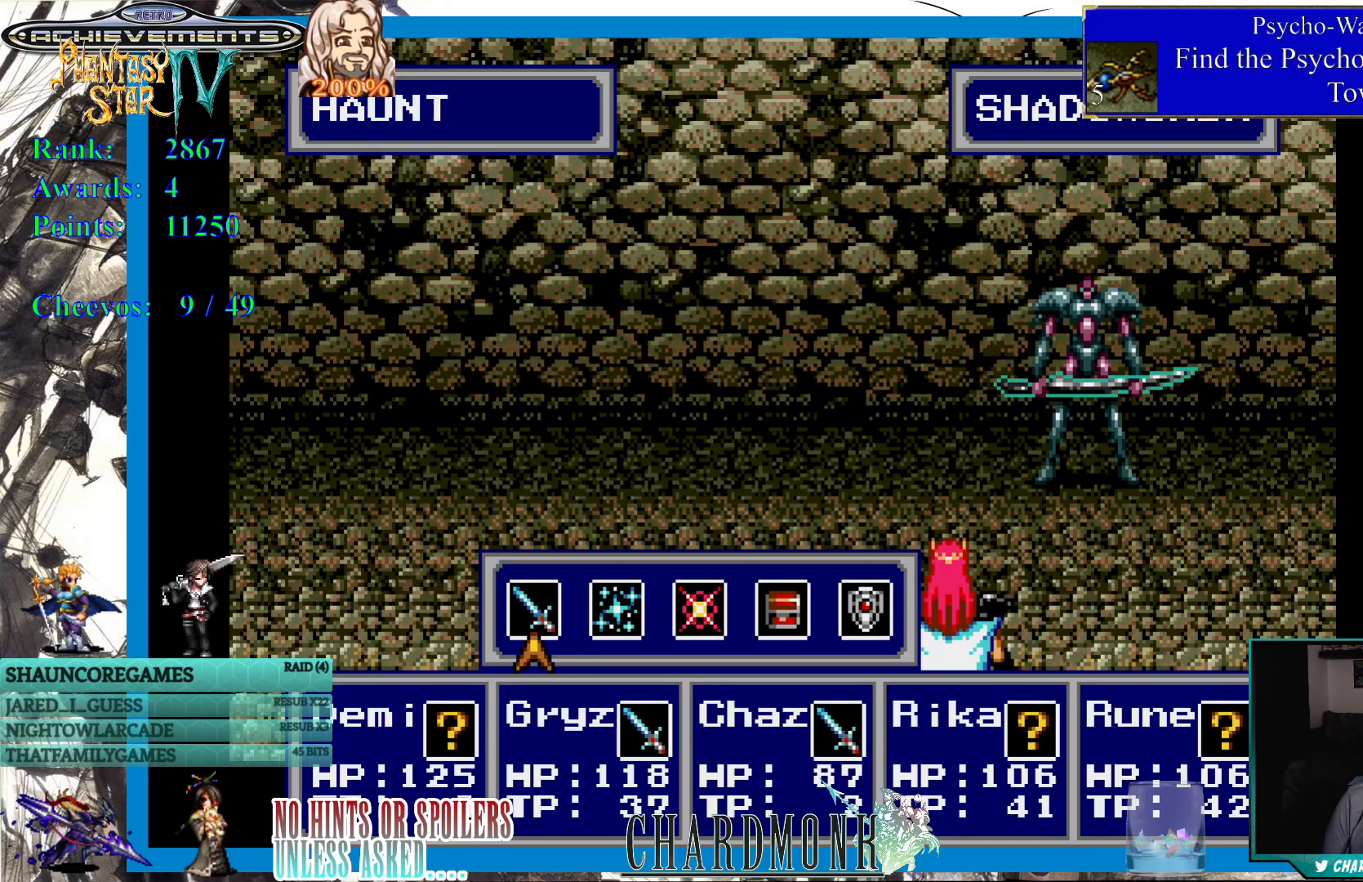
Gameplay with a controller (PlayStation layout); each line is a JSON object with the inputs held at the frame after it. "events" lists button and stick changes between this image and that frame as [ms after this image, input, new state], when the widget could be followed in between. Not read: L3 R3.
{"buttons": [], "left_stick": "center", "right_stick": "center", "events": [[367, "DPAD_RIGHT", "down"], [483, "DPAD_RIGHT", "up"]]}
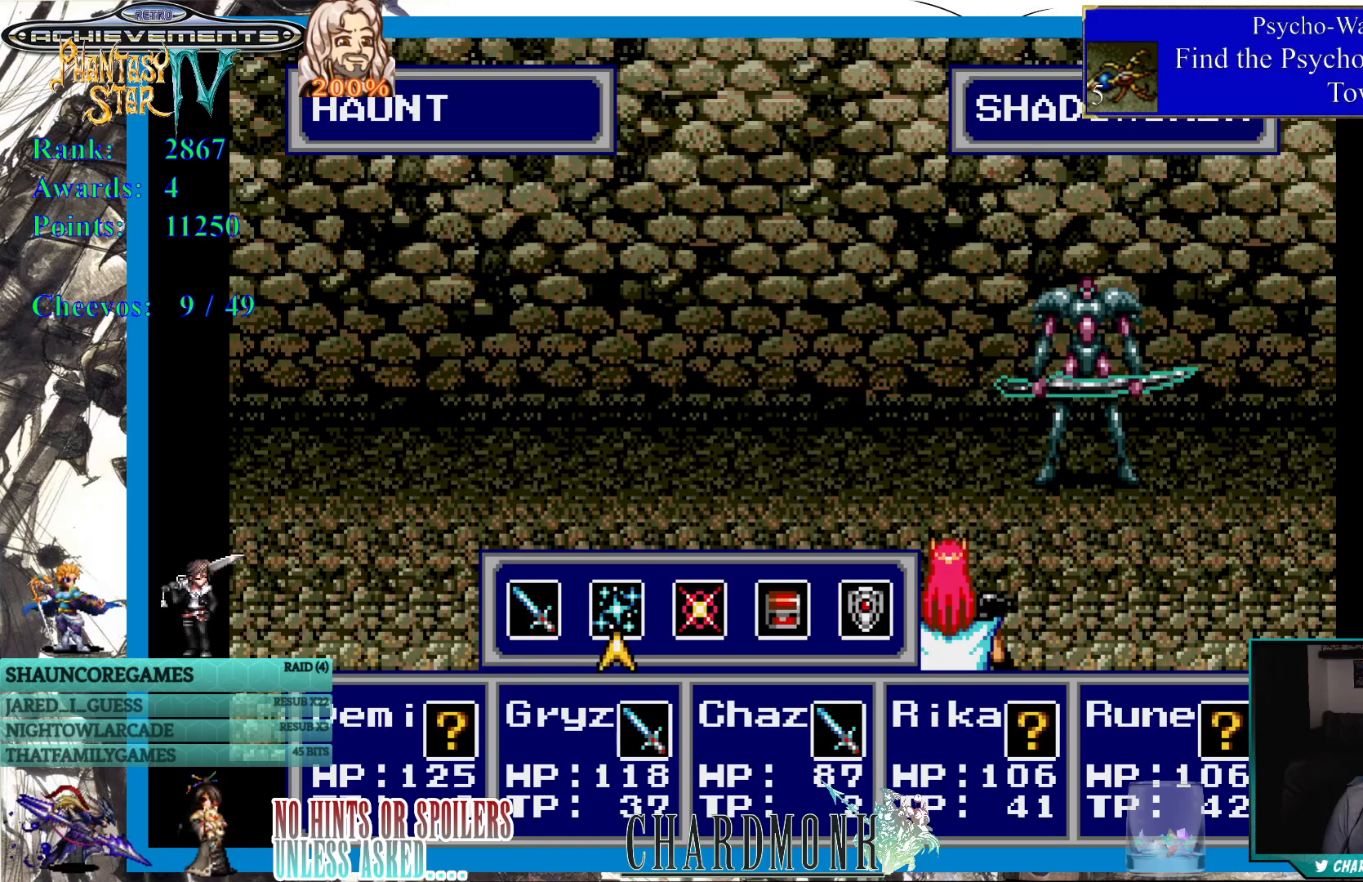
{"buttons": [], "left_stick": "center", "right_stick": "center", "events": [[100, "DPAD_LEFT", "down"], [167, "DPAD_LEFT", "up"], [250, "CIRCLE", "down"], [333, "CIRCLE", "up"]]}
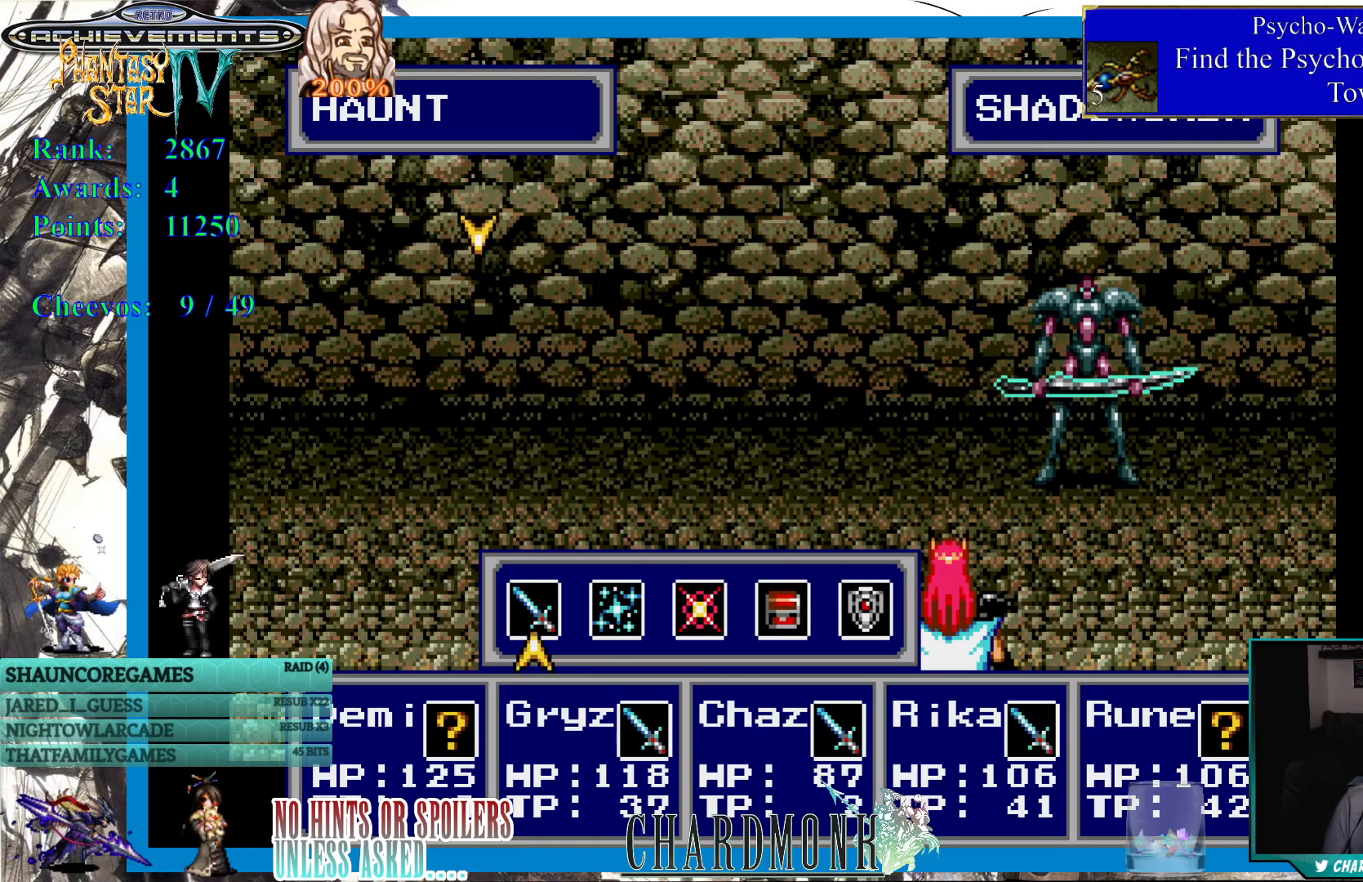
{"buttons": [], "left_stick": "center", "right_stick": "center", "events": [[117, "DPAD_RIGHT", "down"], [233, "DPAD_RIGHT", "up"], [317, "DPAD_RIGHT", "down"], [400, "DPAD_RIGHT", "up"]]}
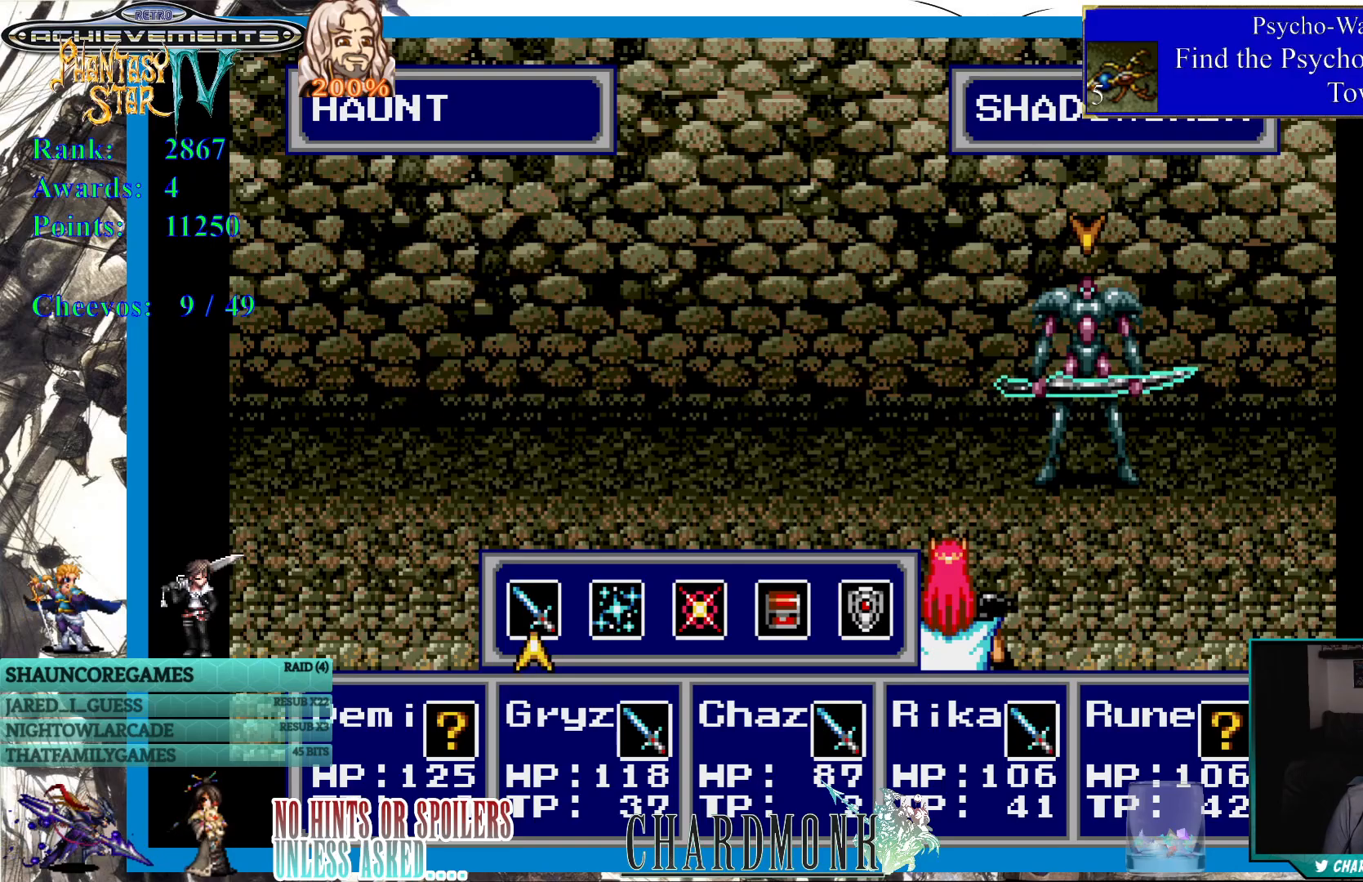
{"buttons": [], "left_stick": "center", "right_stick": "center", "events": [[400, "CIRCLE", "down"], [500, "CIRCLE", "up"]]}
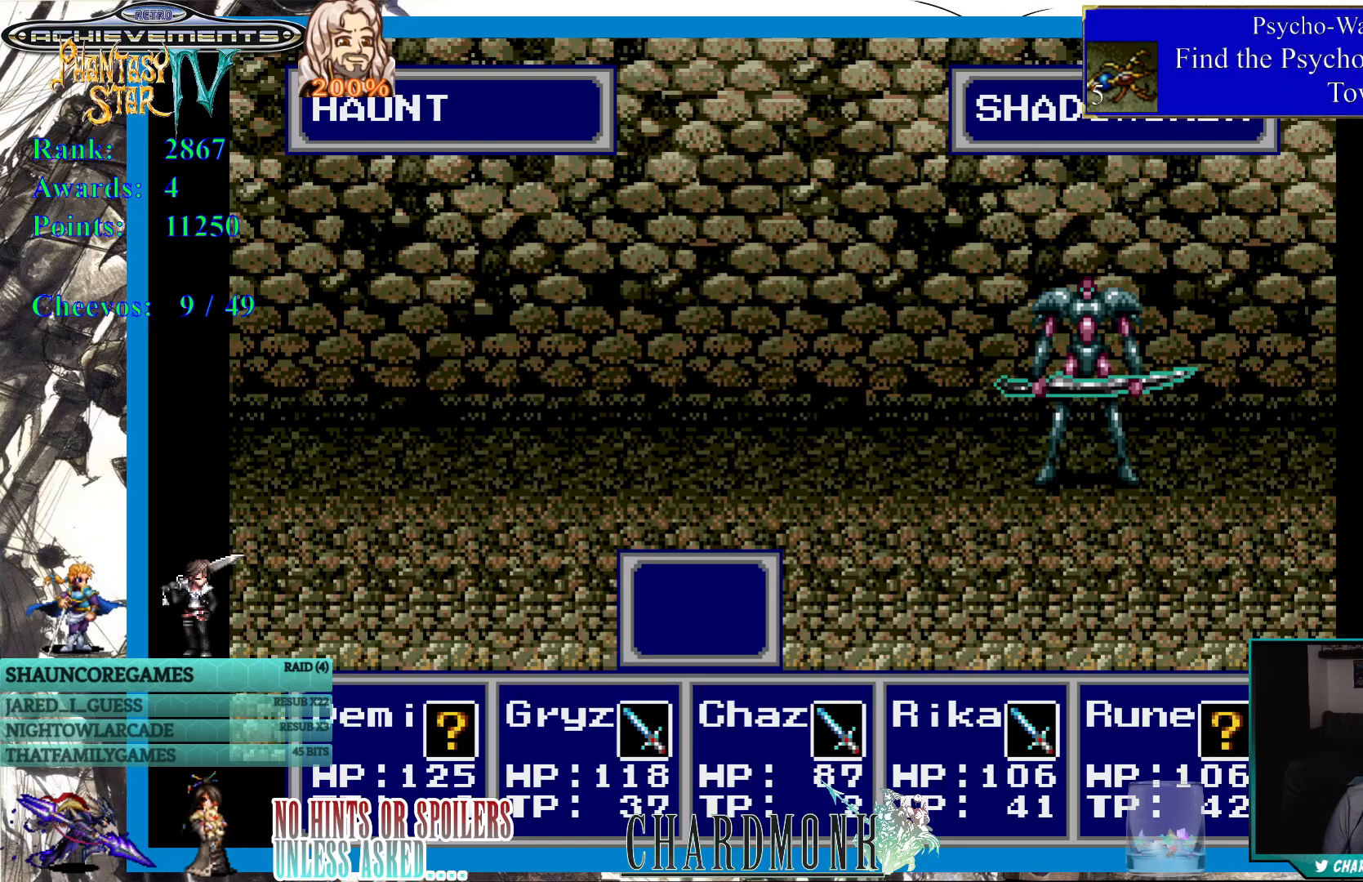
{"buttons": [], "left_stick": "center", "right_stick": "center", "events": []}
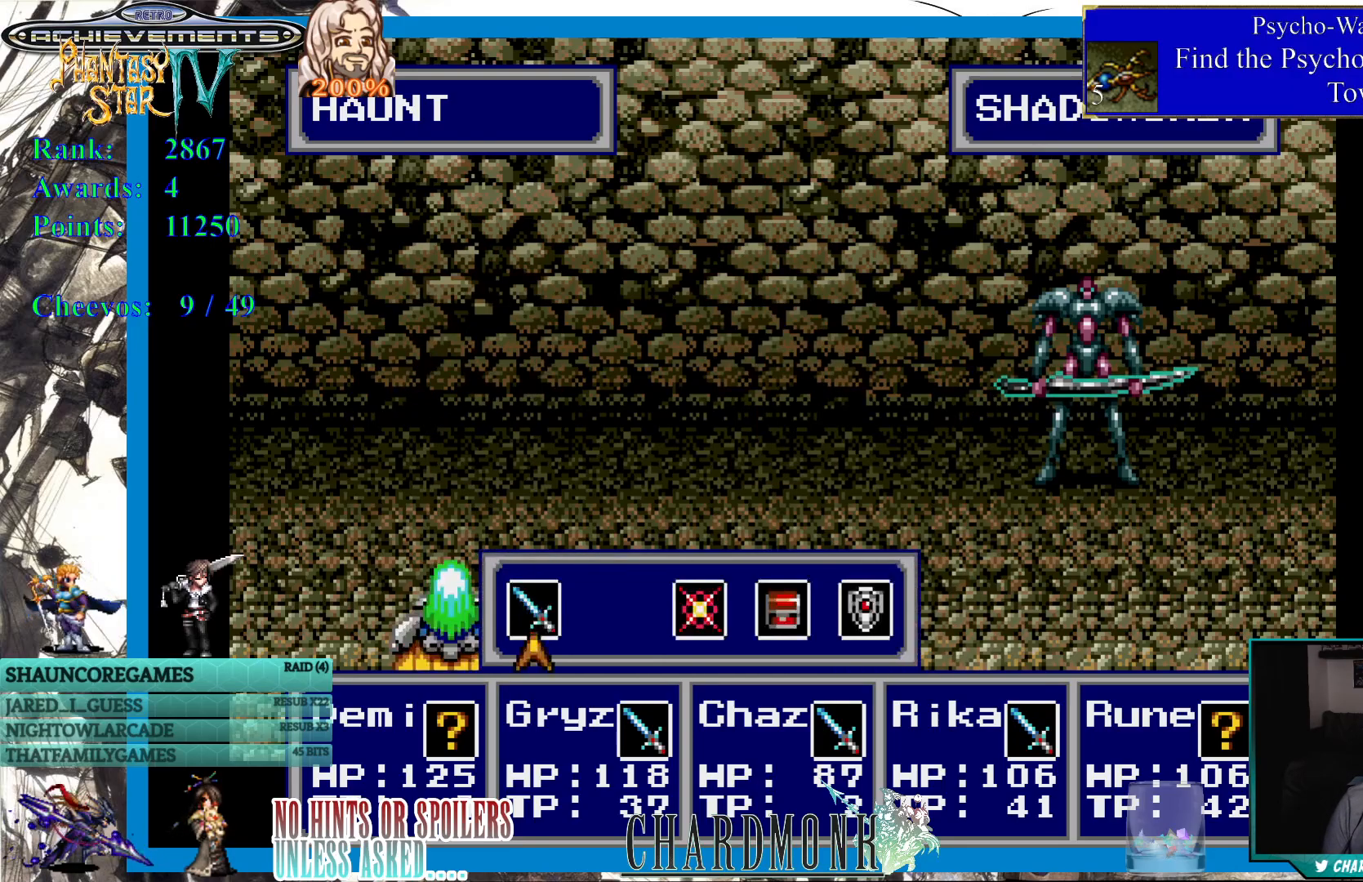
{"buttons": ["CIRCLE"], "left_stick": "center", "right_stick": "center", "events": [[500, "CIRCLE", "down"]]}
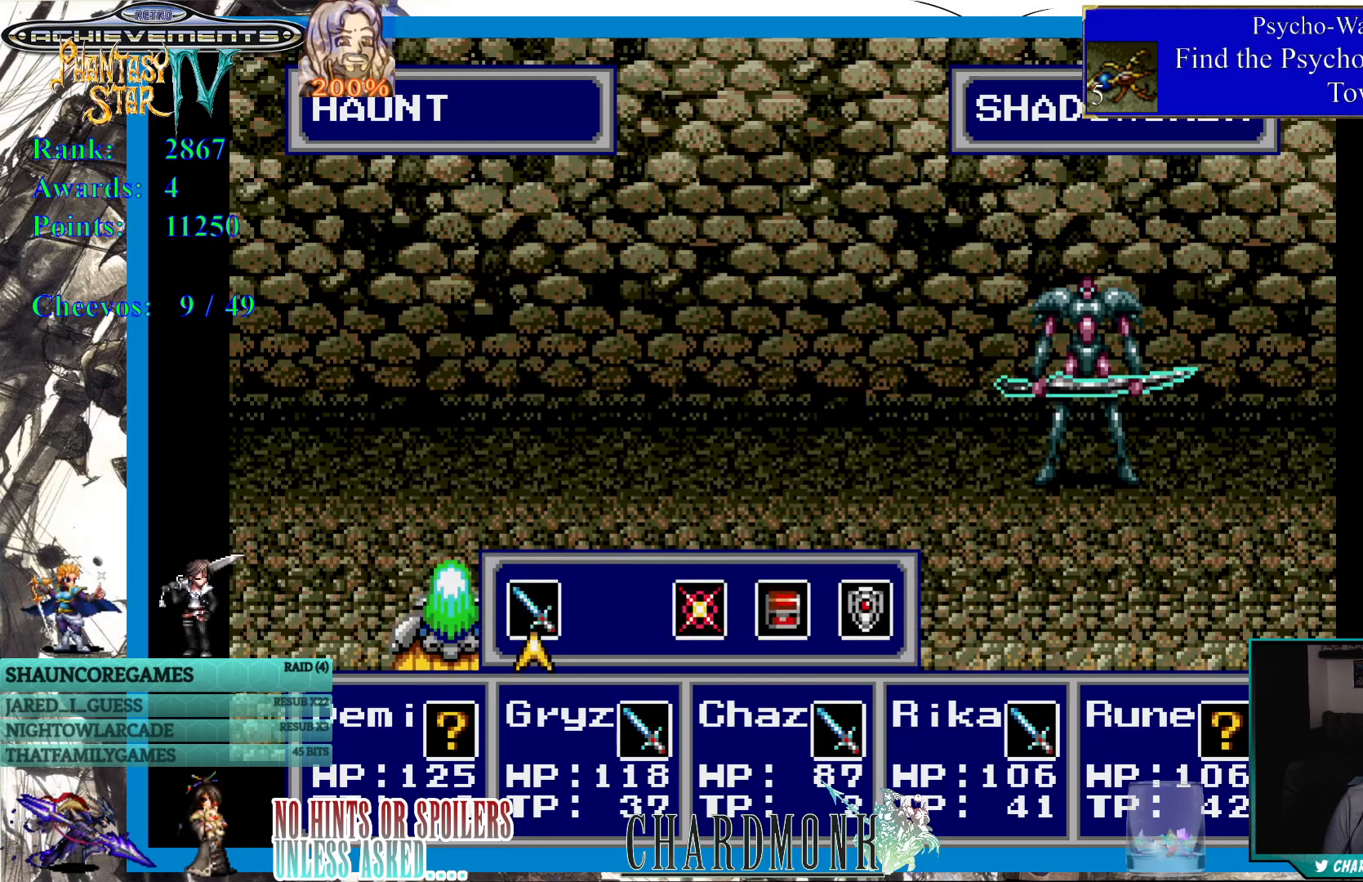
{"buttons": [], "left_stick": "center", "right_stick": "center", "events": [[67, "CIRCLE", "up"], [233, "DPAD_RIGHT", "down"], [317, "DPAD_RIGHT", "up"], [383, "DPAD_RIGHT", "down"], [483, "DPAD_RIGHT", "up"]]}
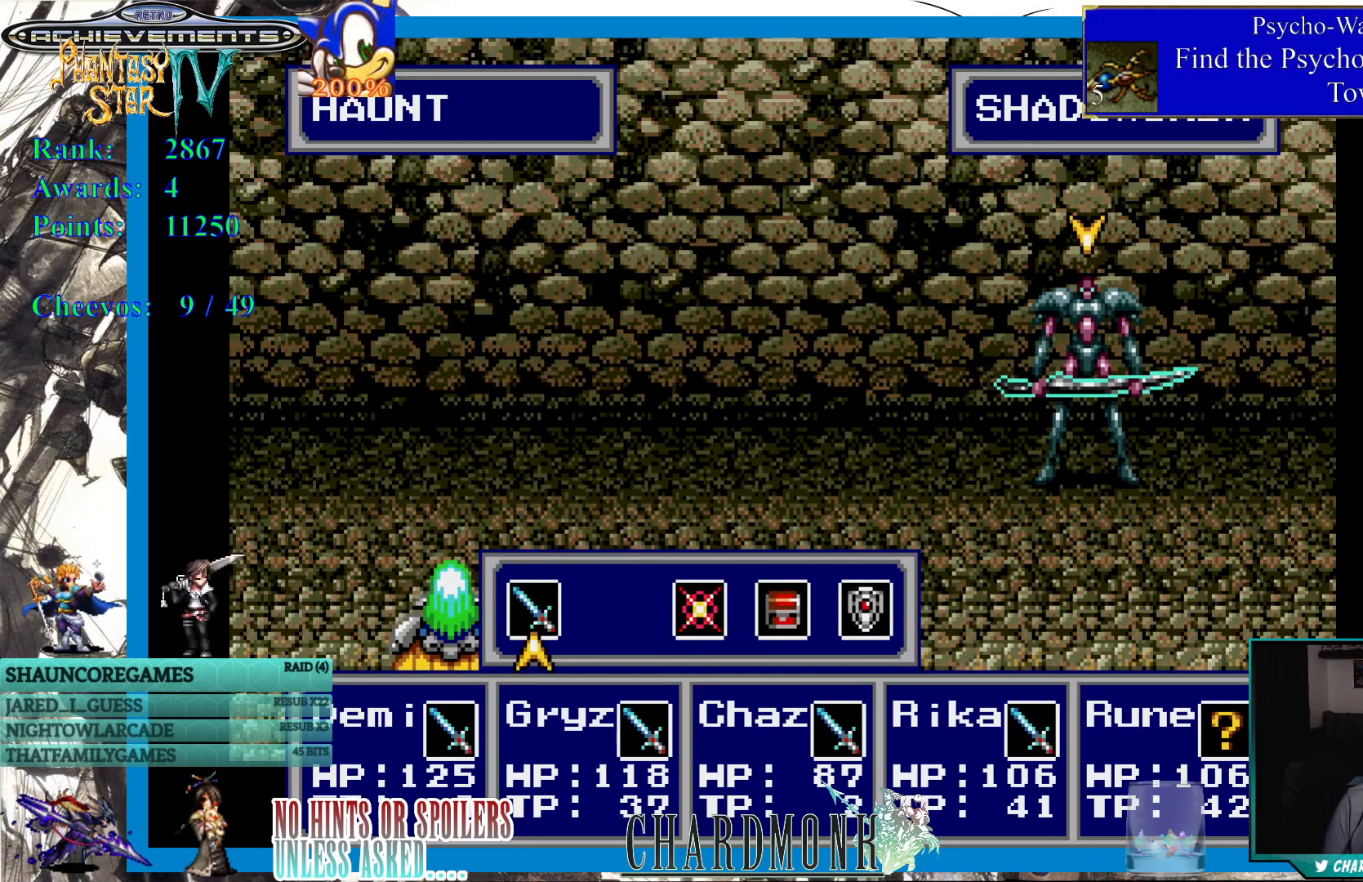
{"buttons": [], "left_stick": "center", "right_stick": "center", "events": [[83, "CIRCLE", "down"], [167, "CIRCLE", "up"]]}
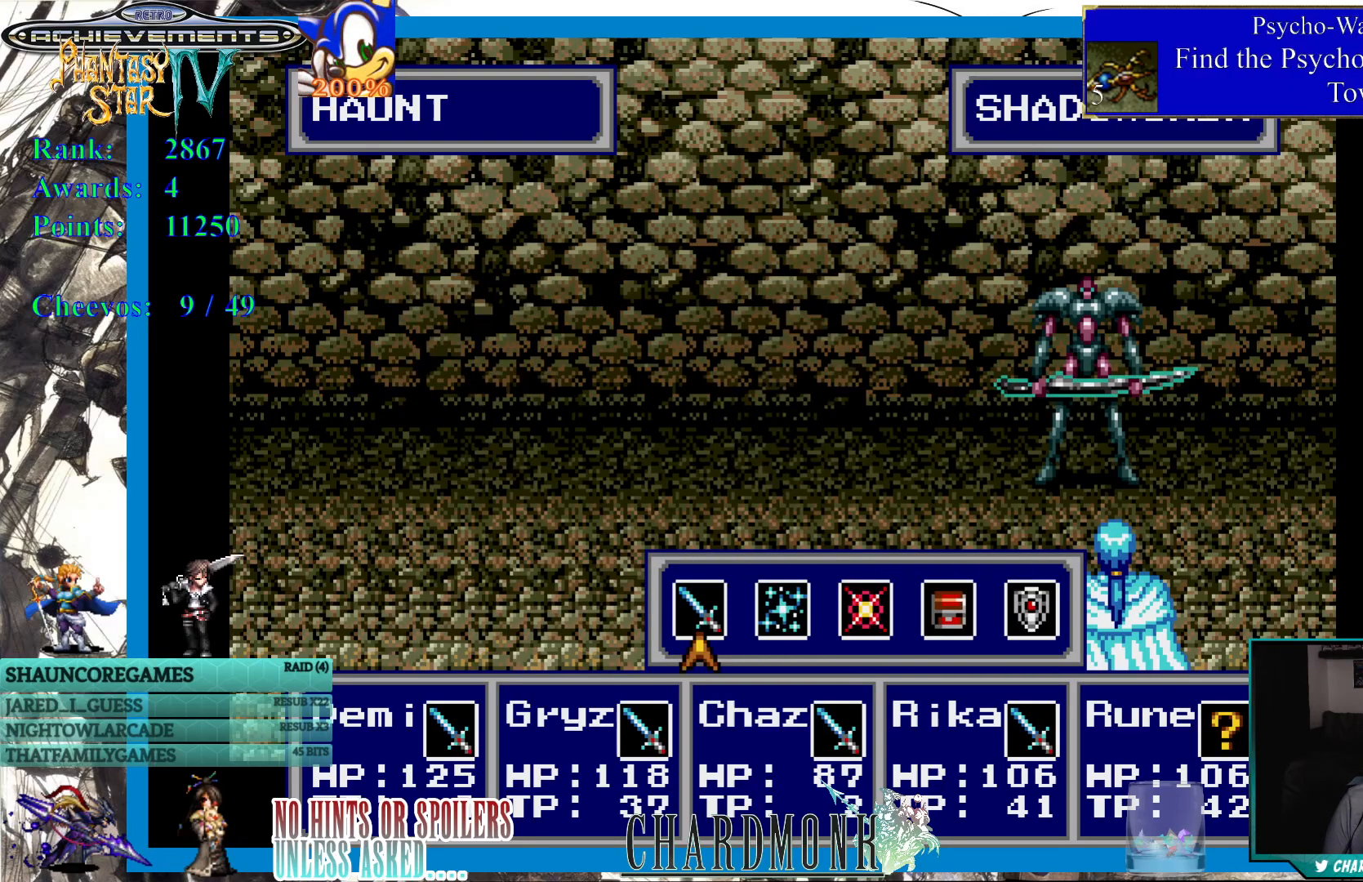
{"buttons": [], "left_stick": "center", "right_stick": "center", "events": [[200, "DPAD_RIGHT", "down"], [283, "DPAD_RIGHT", "up"], [350, "DPAD_RIGHT", "down"], [450, "DPAD_RIGHT", "up"]]}
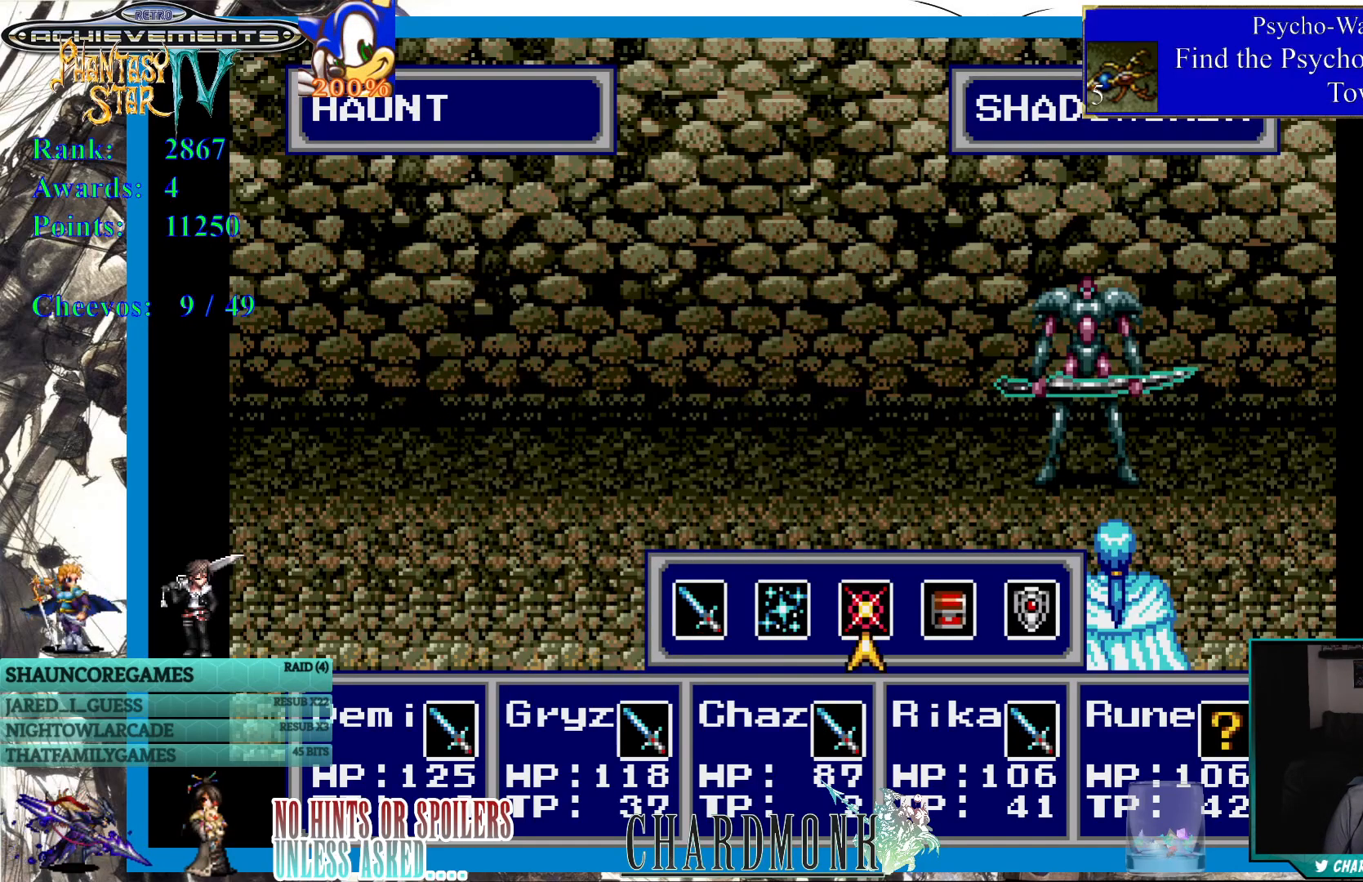
{"buttons": [], "left_stick": "center", "right_stick": "center", "events": [[33, "CIRCLE", "down"], [133, "CIRCLE", "up"]]}
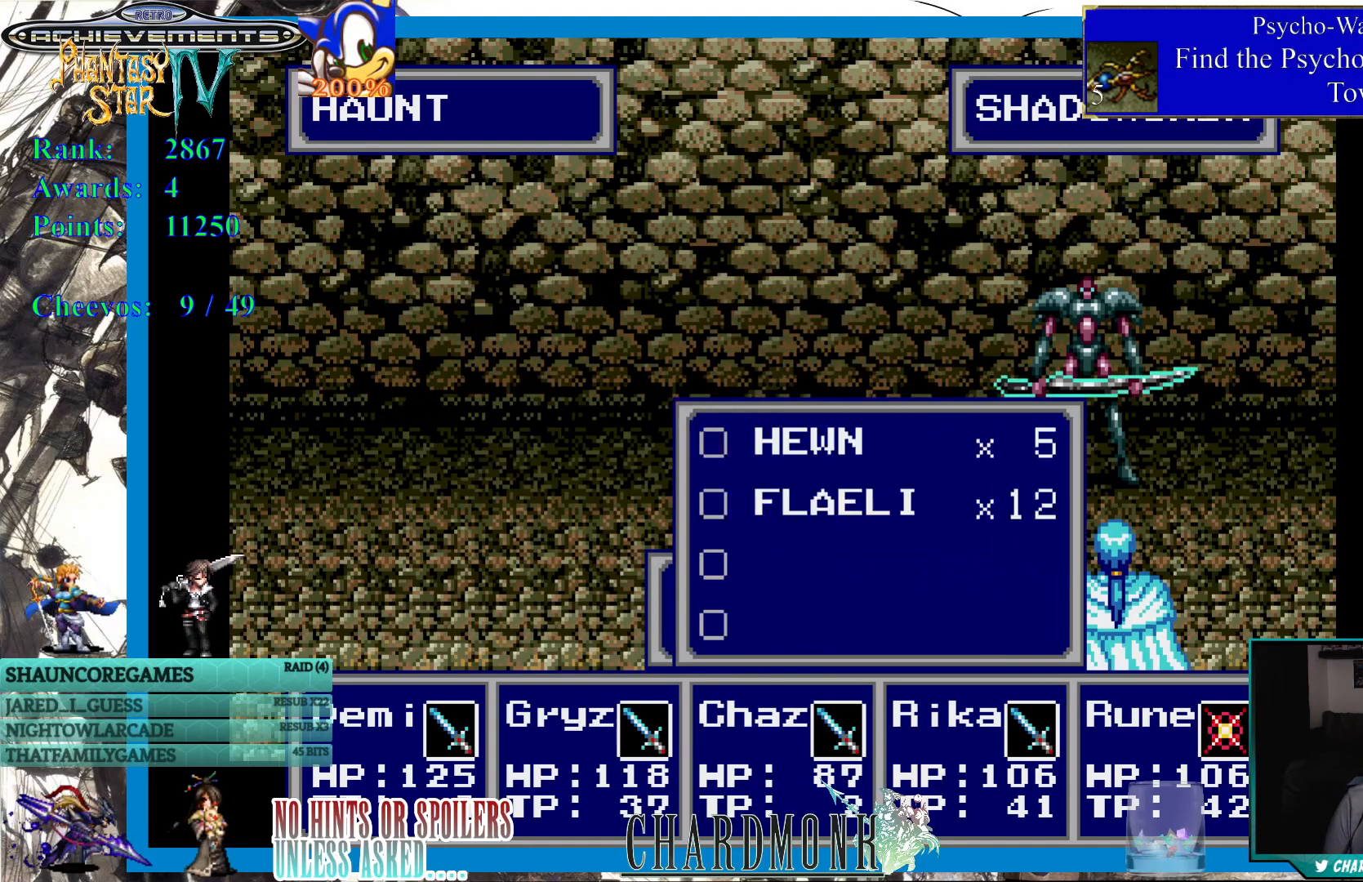
{"buttons": [], "left_stick": "center", "right_stick": "center", "events": []}
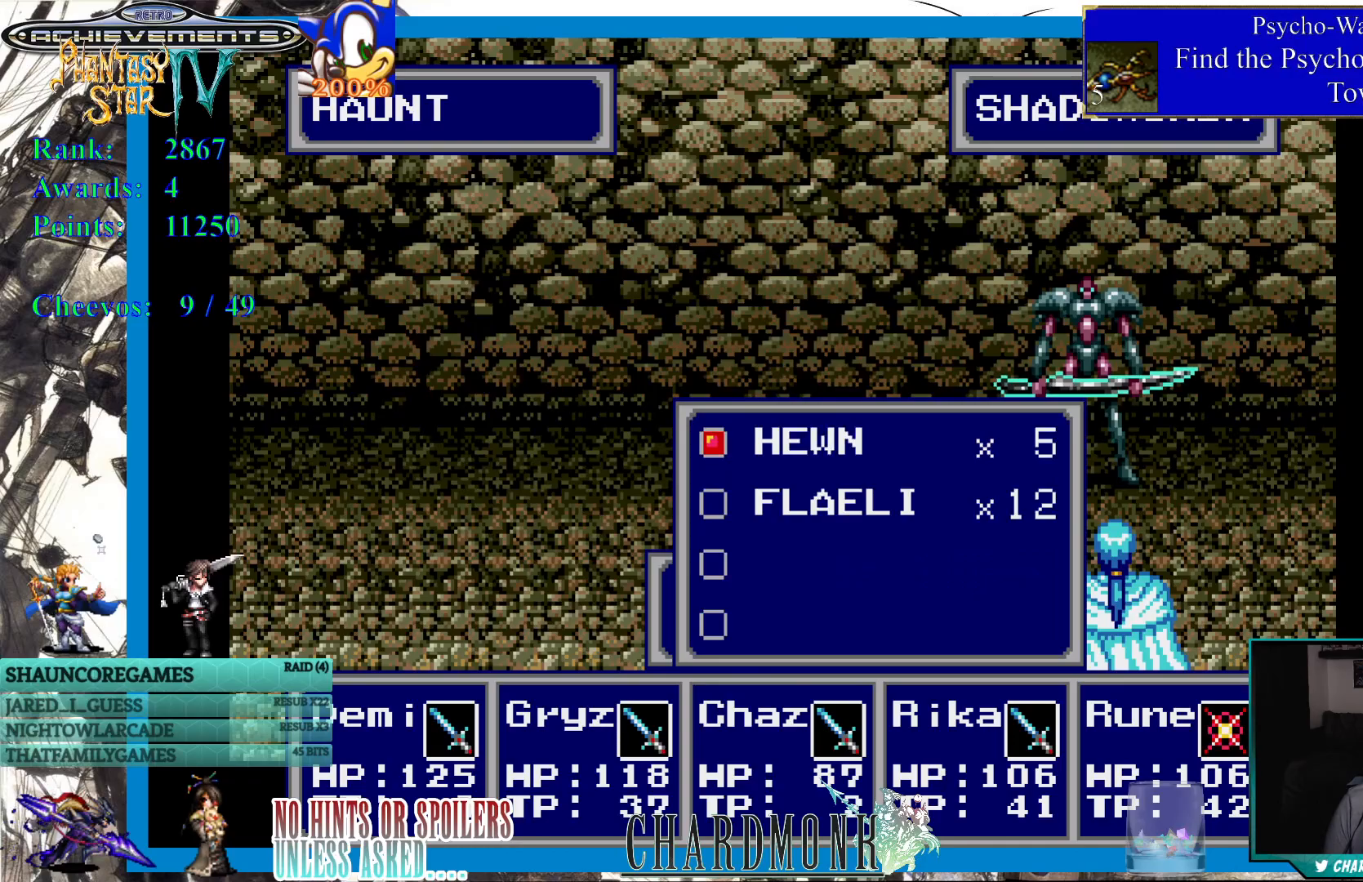
{"buttons": [], "left_stick": "center", "right_stick": "center", "events": [[33, "CIRCLE", "down"], [100, "CIRCLE", "up"]]}